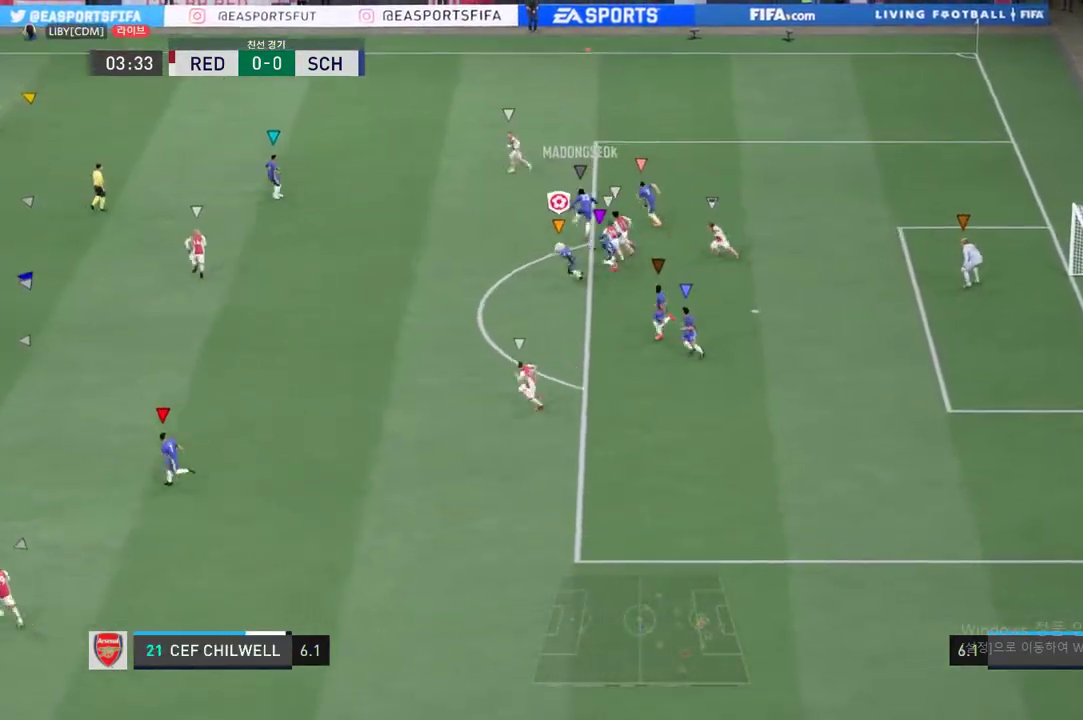
Gameplay with a controller (Xbox layout); each line is a JSON object with the inputs held at the frame after it. "events" lists button and stick changes between this image and that frame as [ms after this image, input, new state], when the widget could be followed in between. Not read: L3 R3.
{"buttons": [], "left_stick": "left", "right_stick": "center", "events": []}
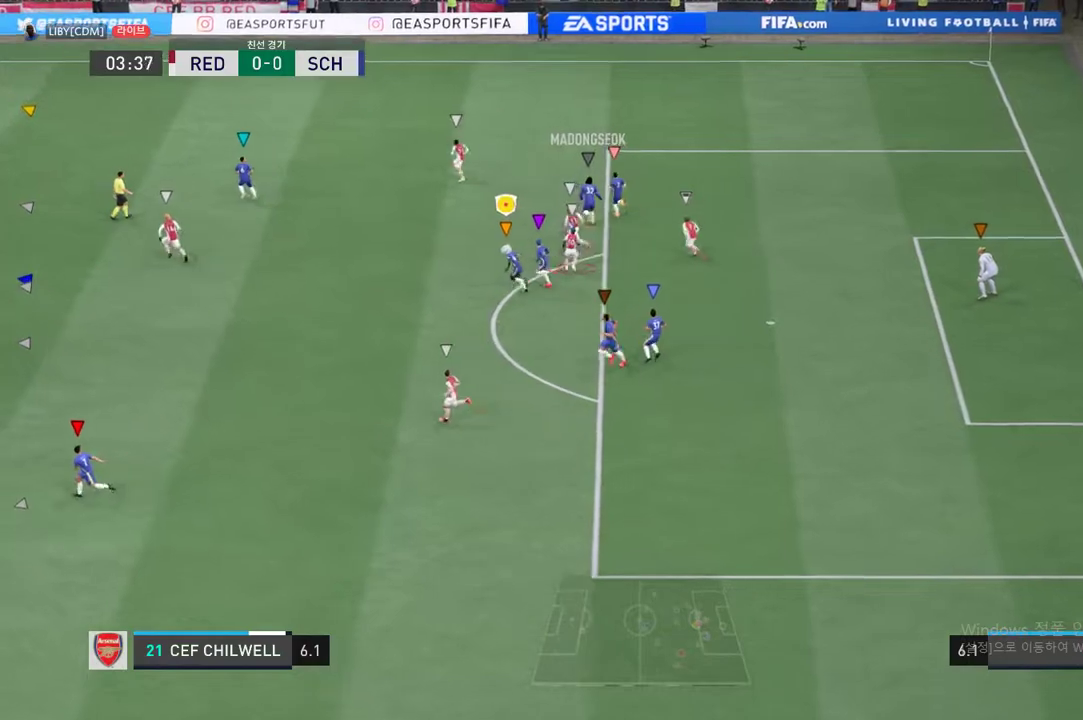
{"buttons": [], "left_stick": "up-left", "right_stick": "center", "events": [[67, "left_stick", "up-left"]]}
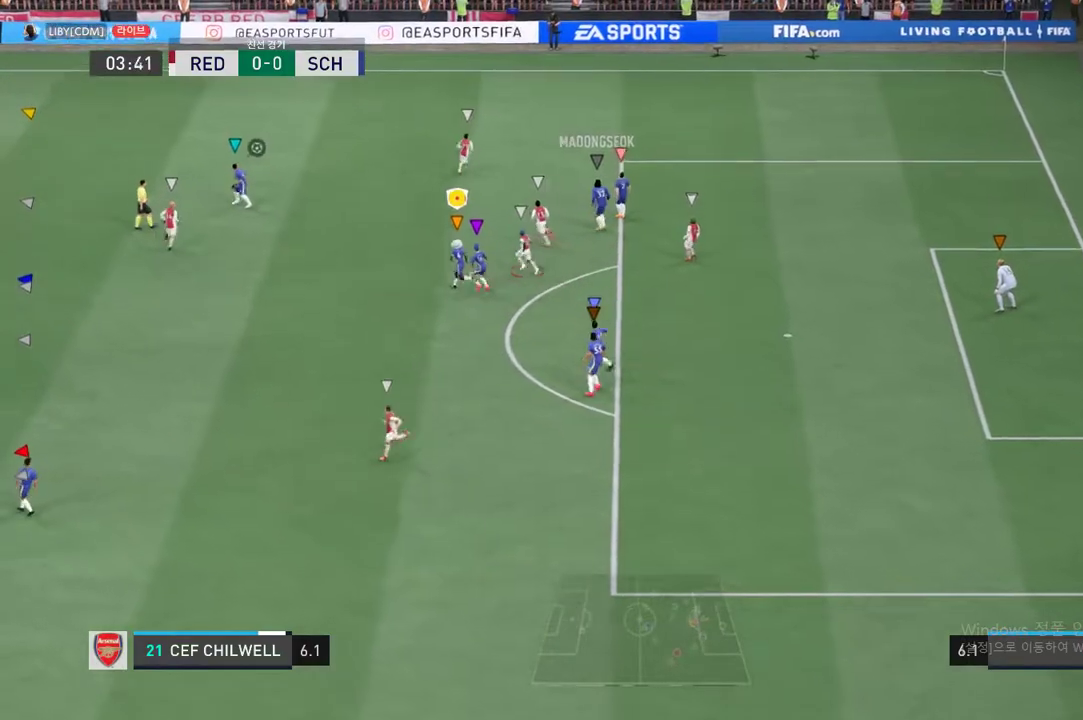
{"buttons": [], "left_stick": "center", "right_stick": "center", "events": [[117, "left_stick", "center"]]}
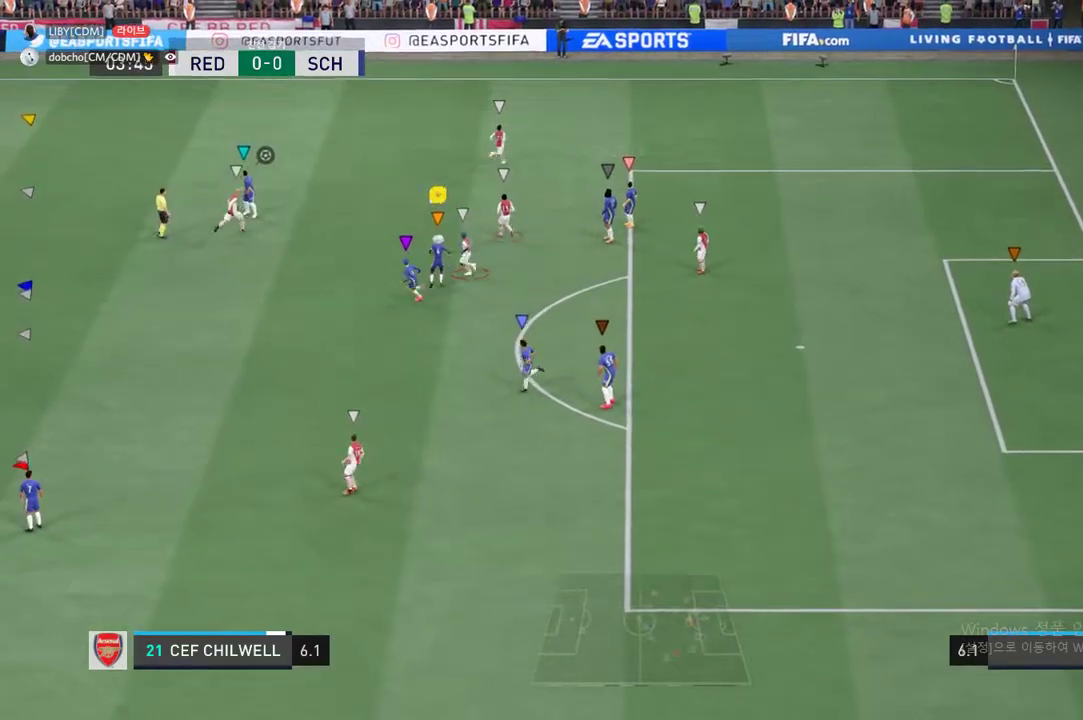
{"buttons": [], "left_stick": "up", "right_stick": "center", "events": [[134, "left_stick", "up"]]}
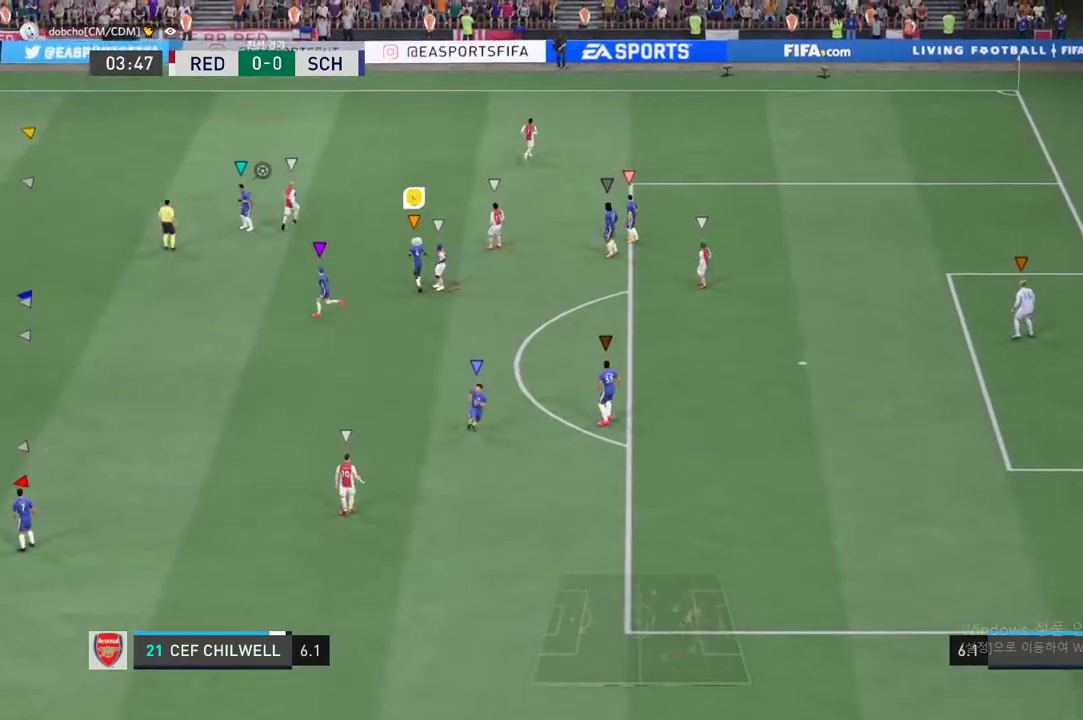
{"buttons": [], "left_stick": "up", "right_stick": "center", "events": []}
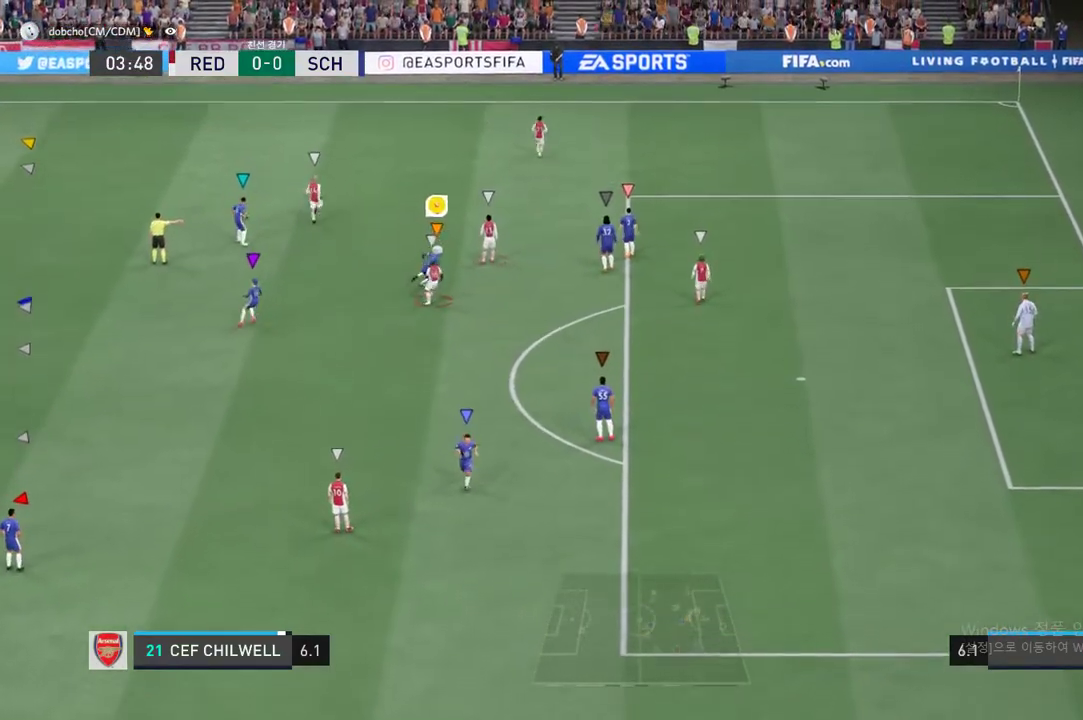
{"buttons": [], "left_stick": "center", "right_stick": "center", "events": [[150, "left_stick", "center"]]}